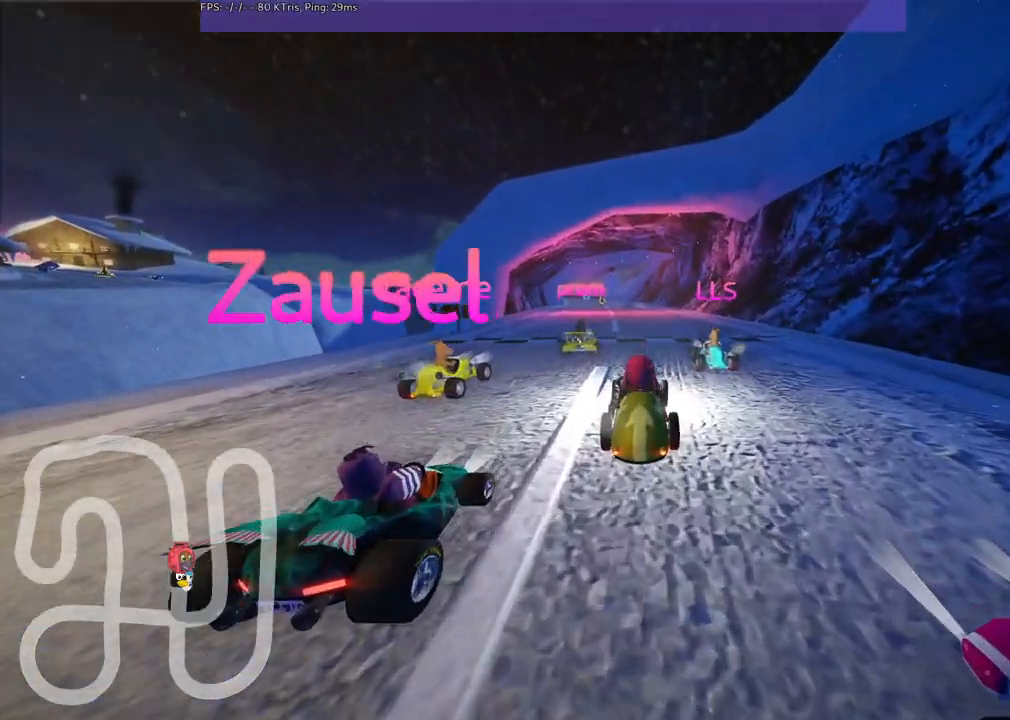
Gameplay with keyboard; each line is a JSON object with the keys held at the frame after it. "events" lists presses ("down") and releases ("up") of ".", "/", "alt_r", "b", "c", "comma", "ctrl_r", "d", "down", "f", "g", "h", "j", "k", "l", "left", "m", "n", "quote", "return", "right", "semicolon", "shift_r", "space", "super", "up" and "v" between this image and that frame as [ms after this image, input, new state], when the widget could be followed in between. No other keys are recorded. Mouse input is not recorded.
{"keys": ["b"], "events": [[317, "b", "down"]]}
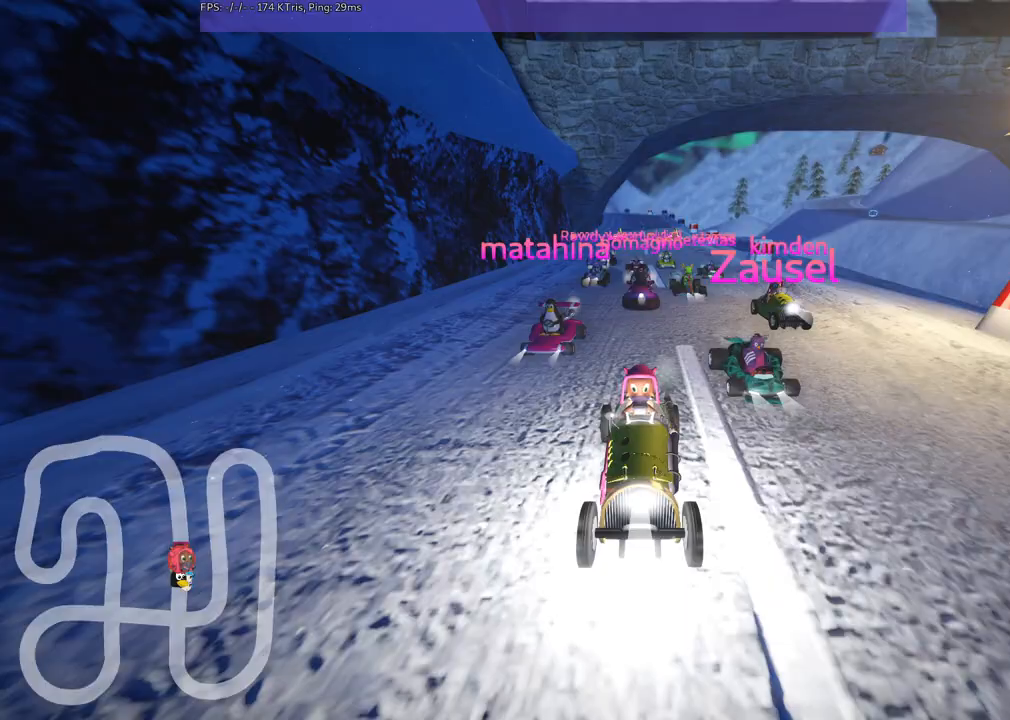
{"keys": [], "events": [[183, "b", "up"]]}
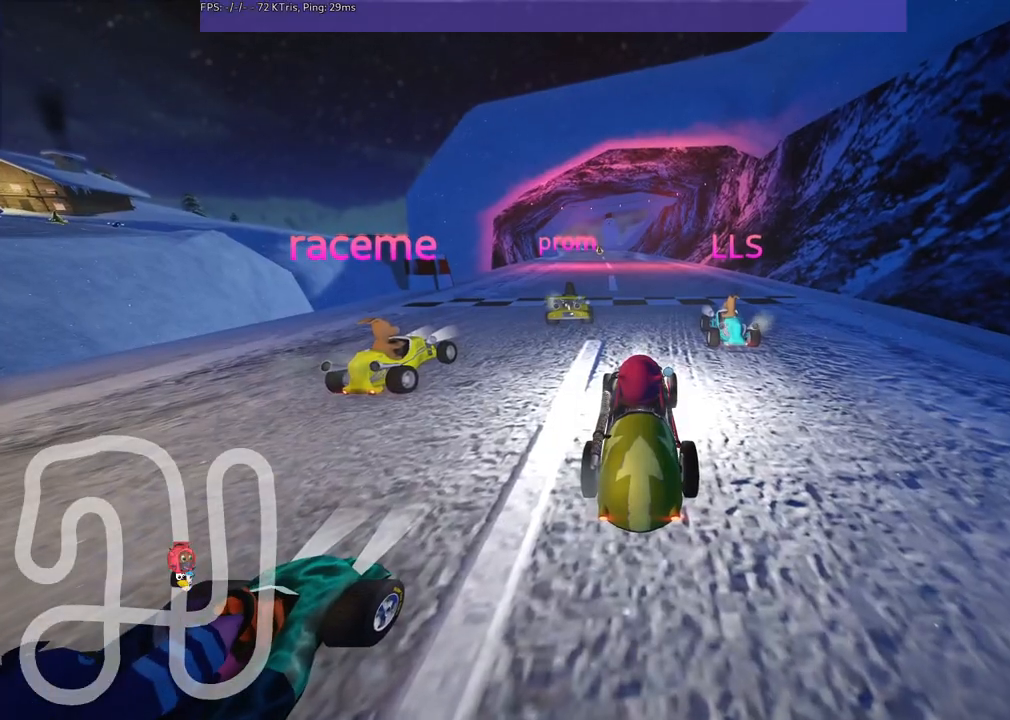
{"keys": ["b"], "events": [[483, "b", "down"]]}
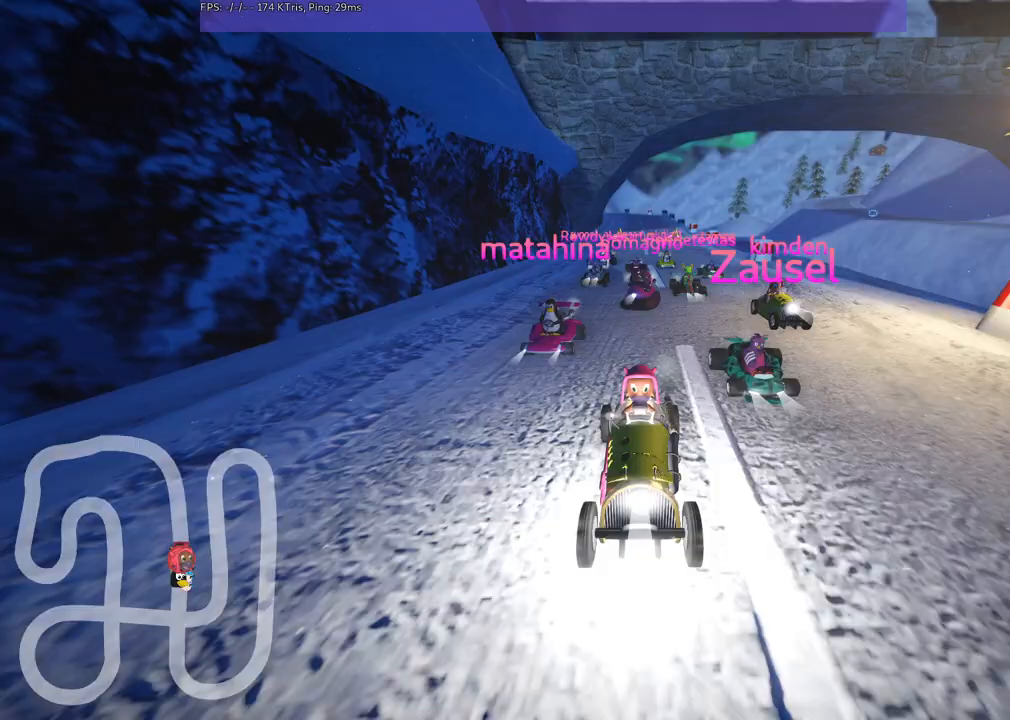
{"keys": ["b"], "events": []}
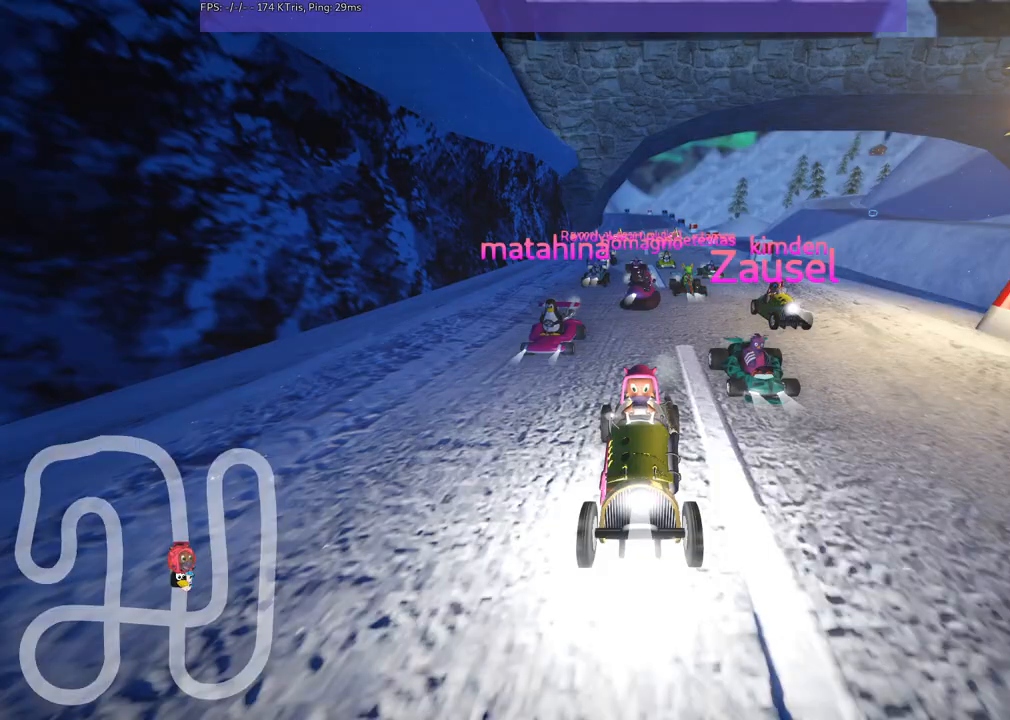
{"keys": [], "events": [[50, "b", "up"]]}
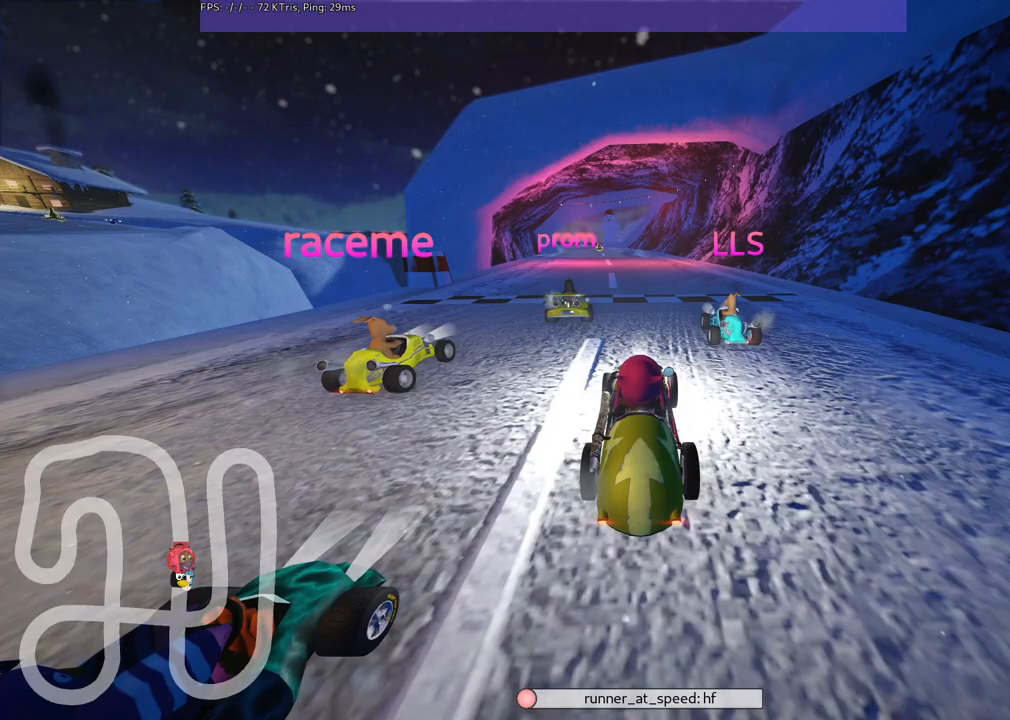
{"keys": [], "events": []}
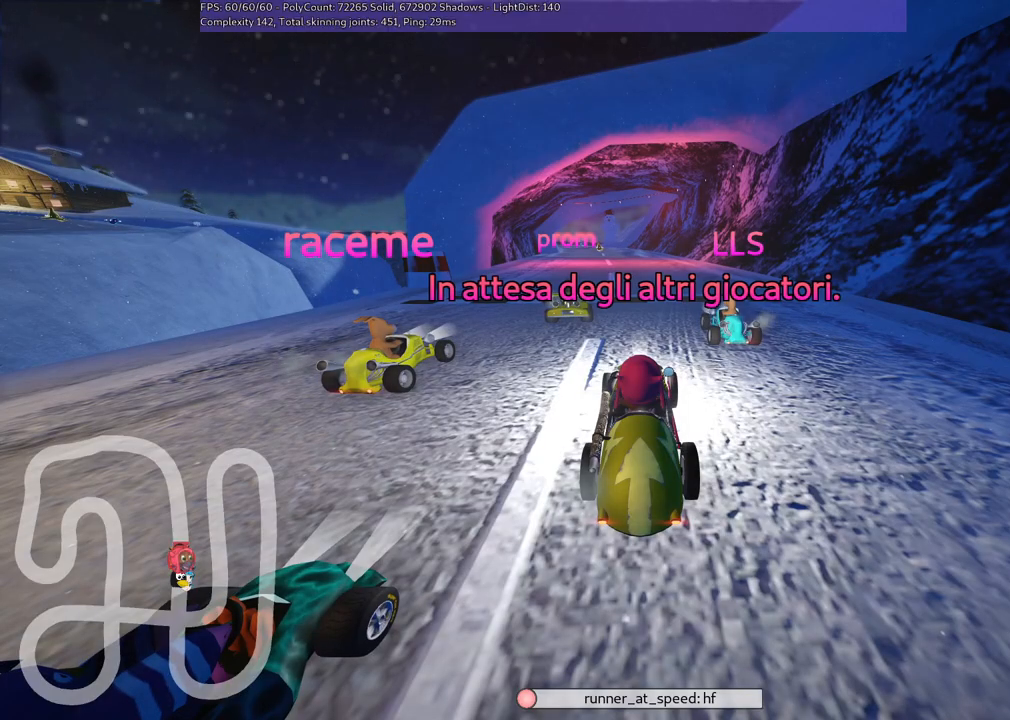
{"keys": ["b"], "events": [[417, "b", "down"]]}
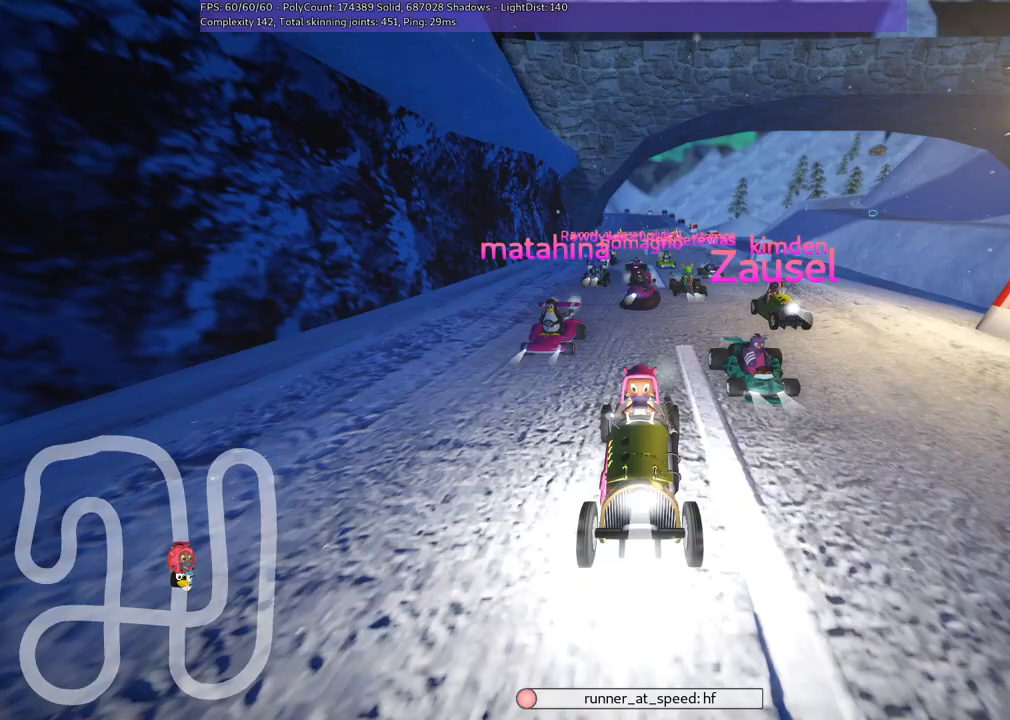
{"keys": [], "events": [[283, "b", "up"]]}
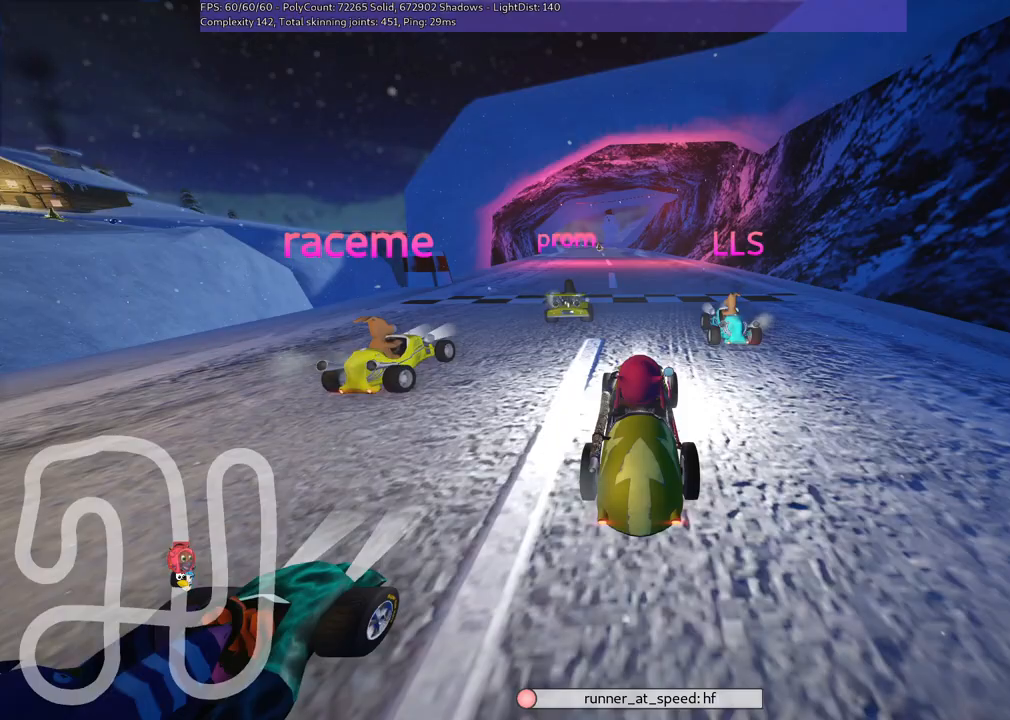
{"keys": [], "events": []}
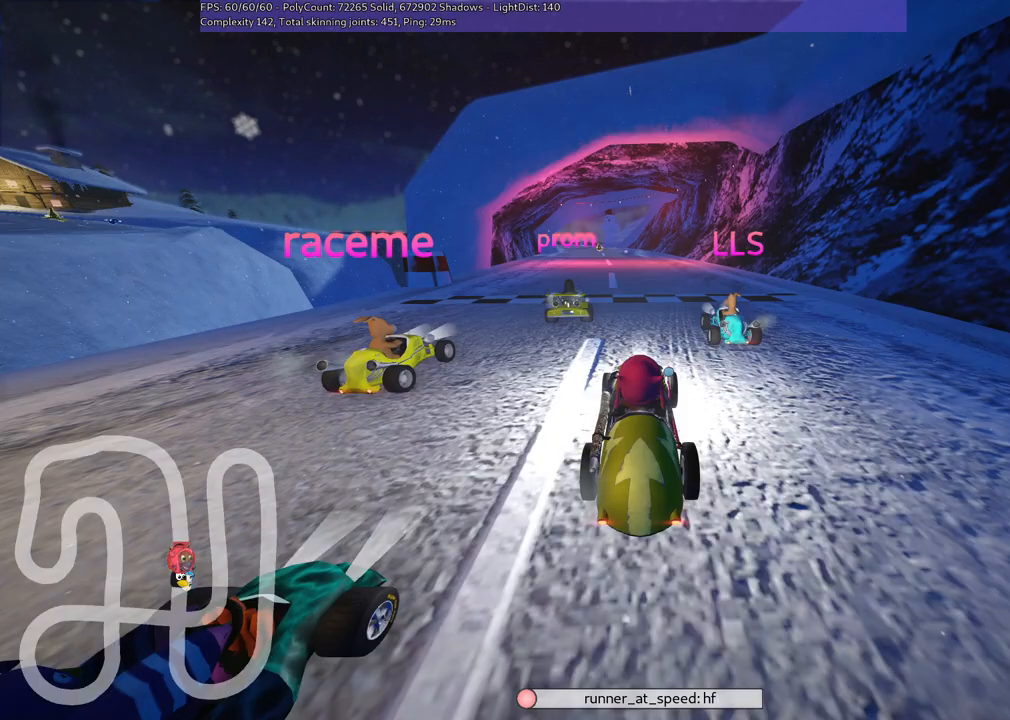
{"keys": ["b"], "events": [[333, "b", "down"]]}
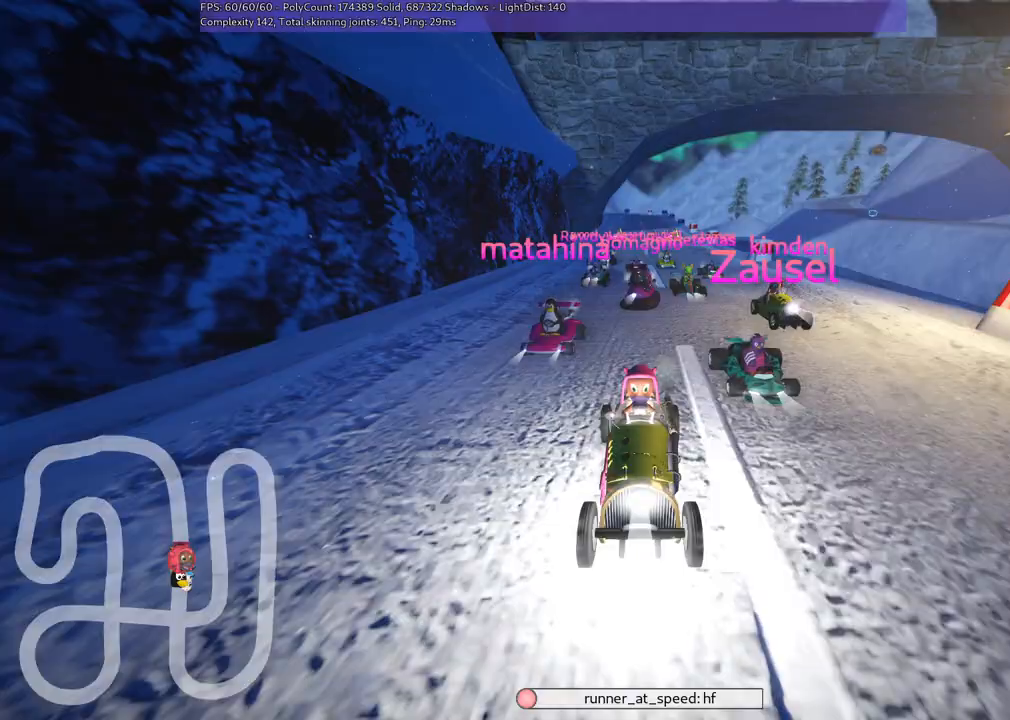
{"keys": [], "events": [[100, "b", "up"]]}
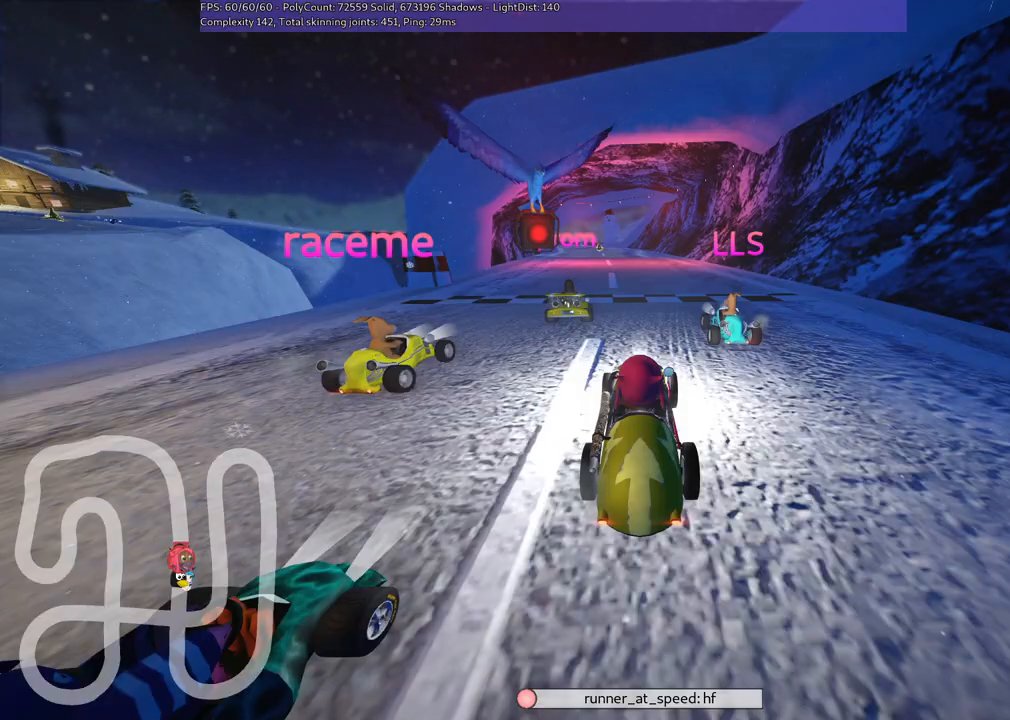
{"keys": [], "events": []}
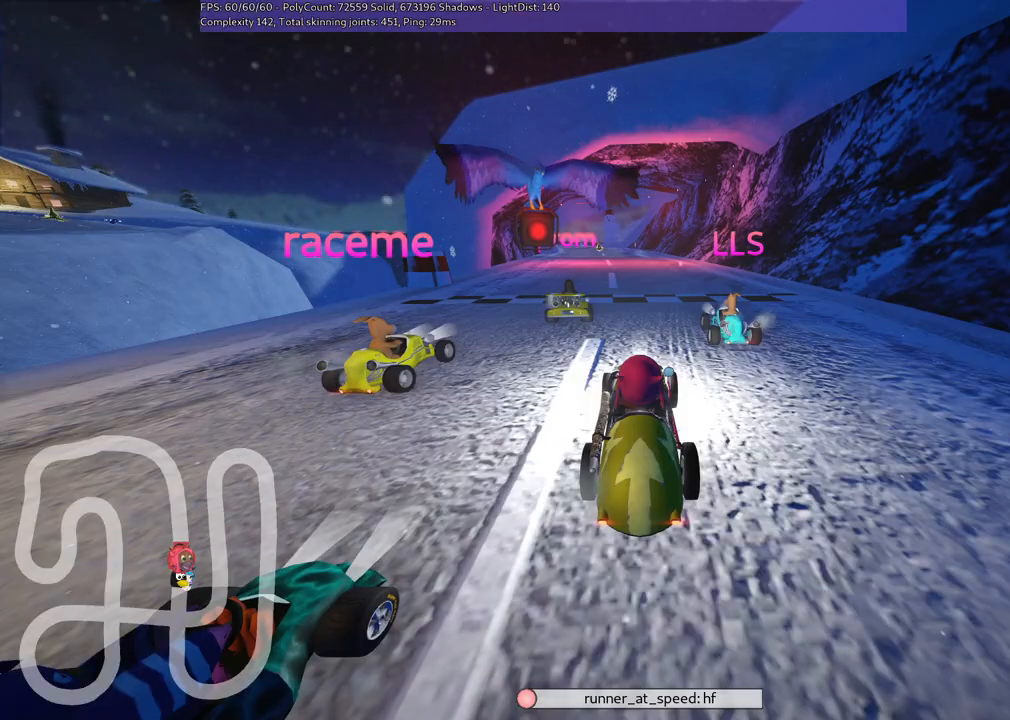
{"keys": [], "events": []}
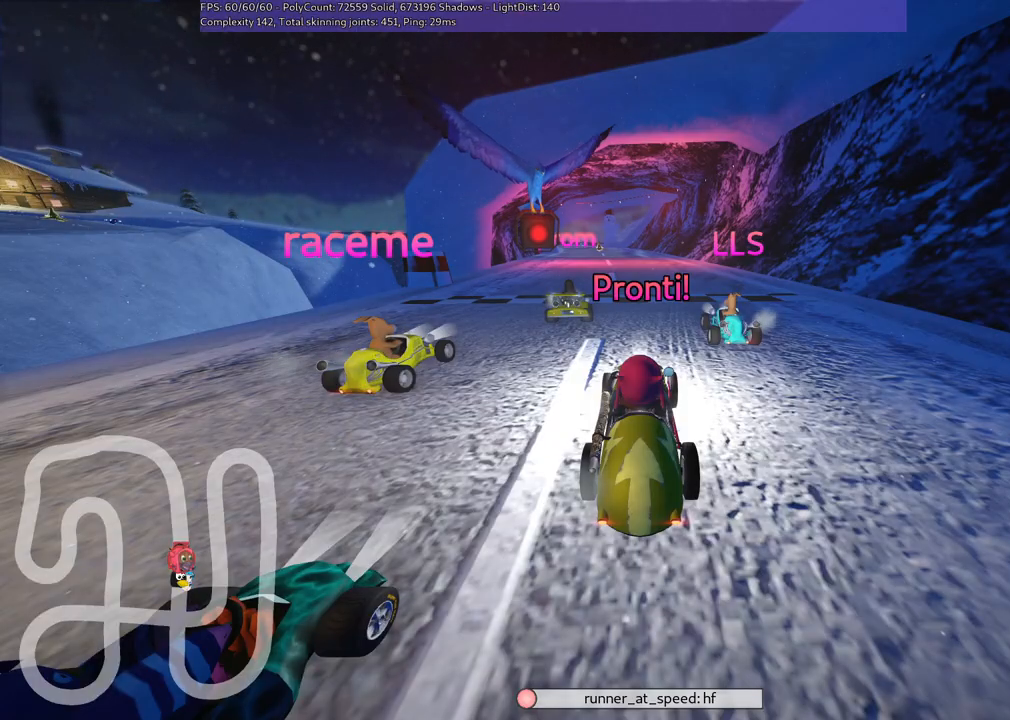
{"keys": [], "events": []}
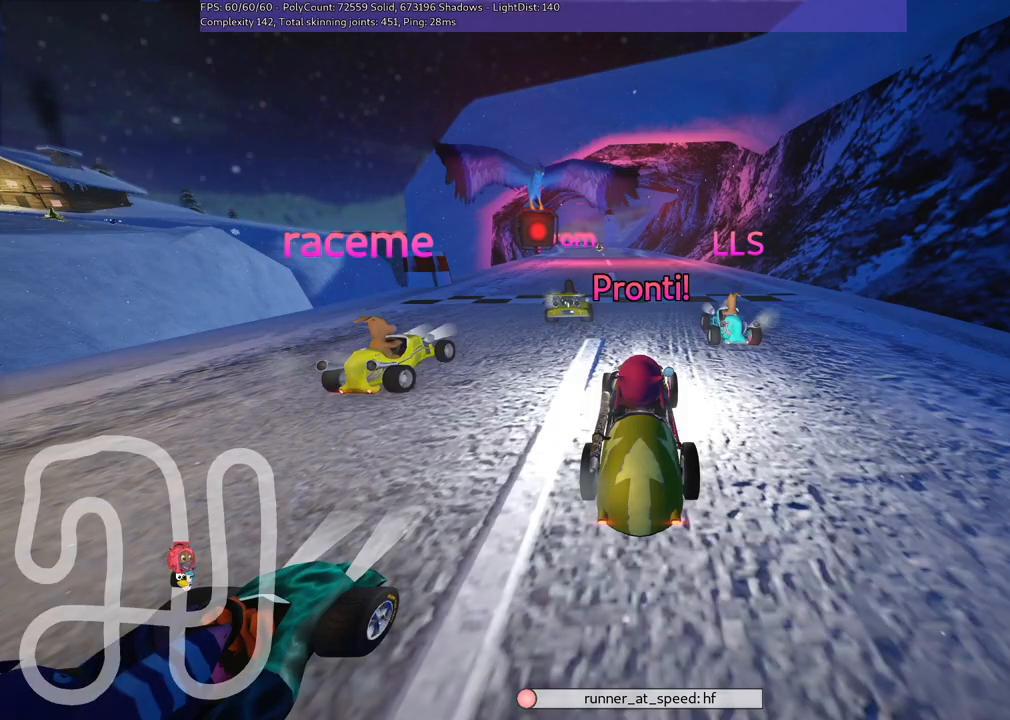
{"keys": ["up"], "events": [[133, "up", "down"]]}
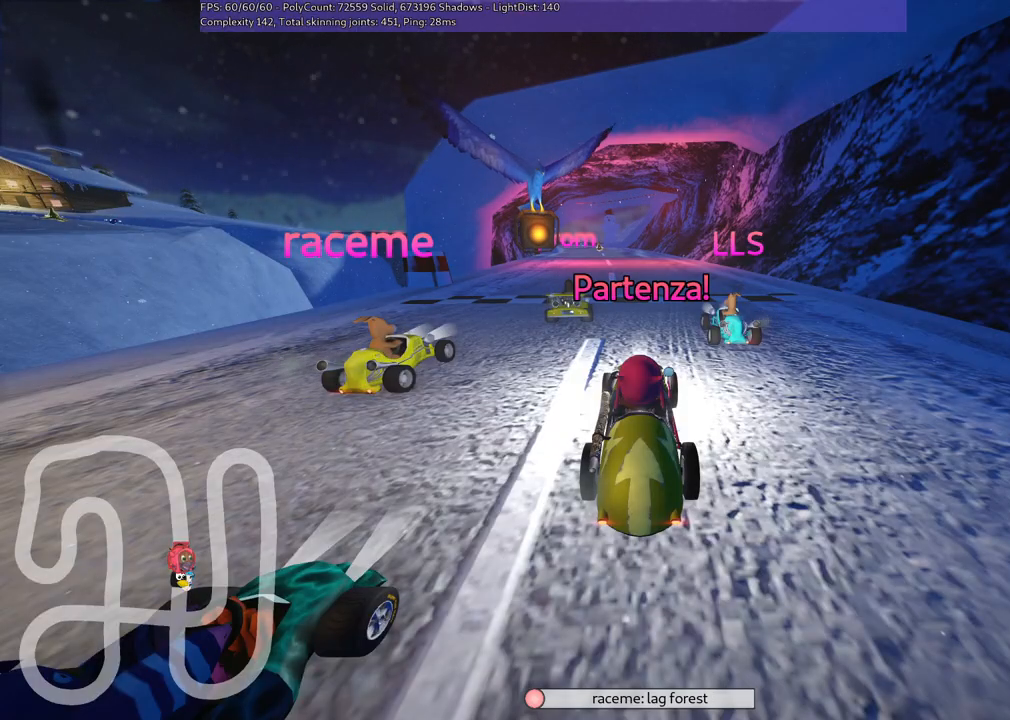
{"keys": ["up"], "events": []}
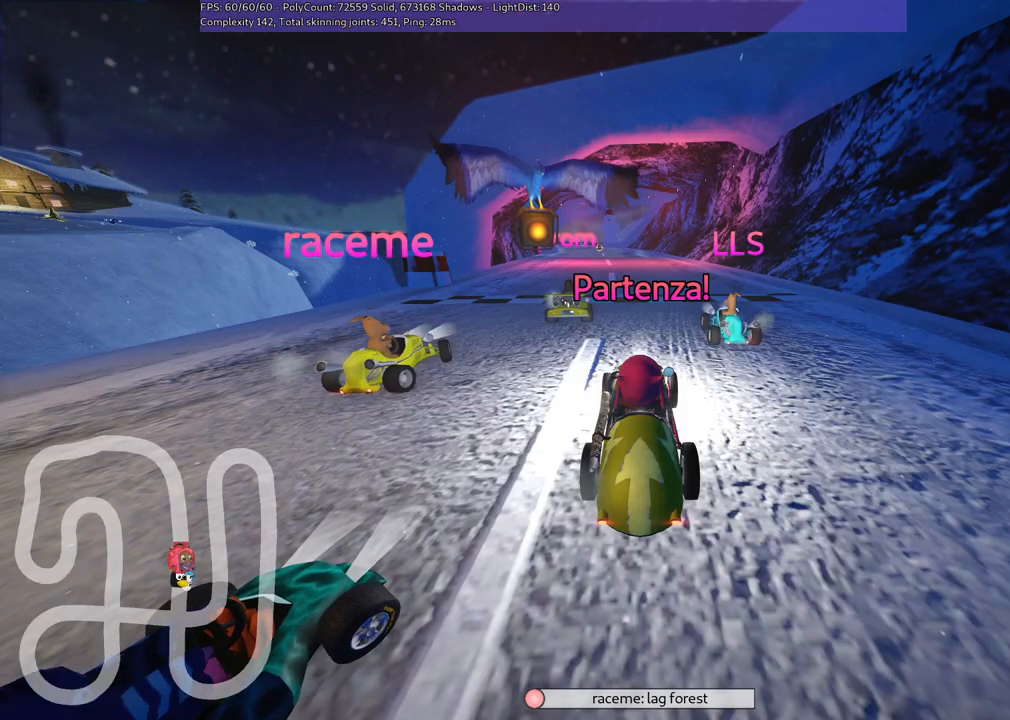
{"keys": ["m", "right", "up"], "events": [[167, "right", "down"], [367, "left", "down"], [367, "right", "up"], [417, "m", "down"], [450, "right", "down"], [500, "left", "up"]]}
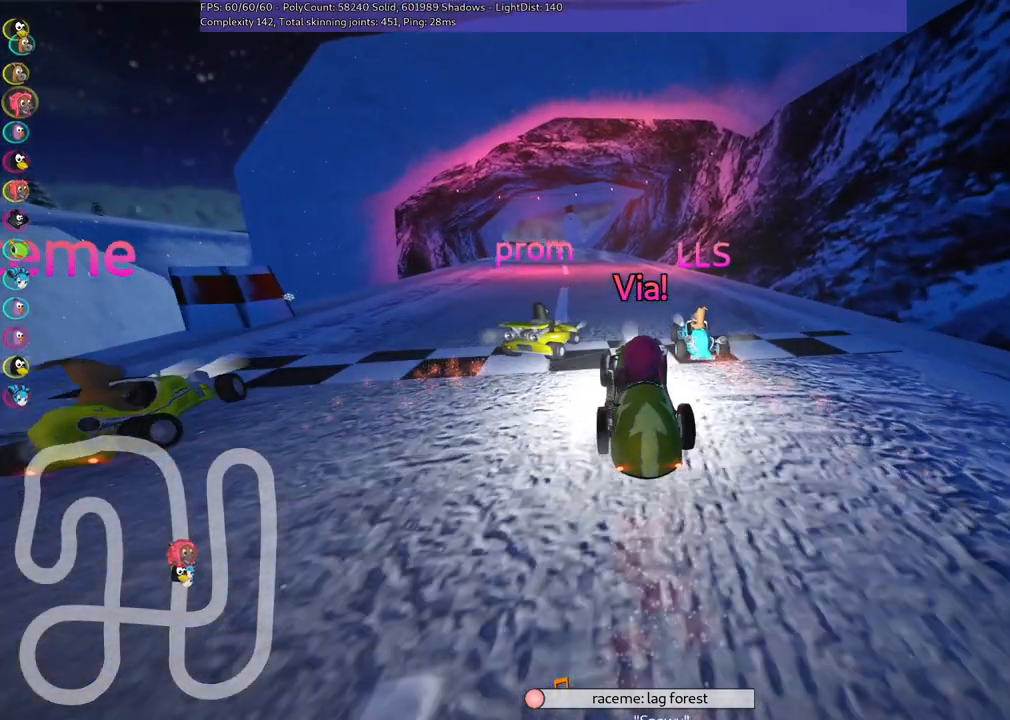
{"keys": ["m", "right", "up"], "events": []}
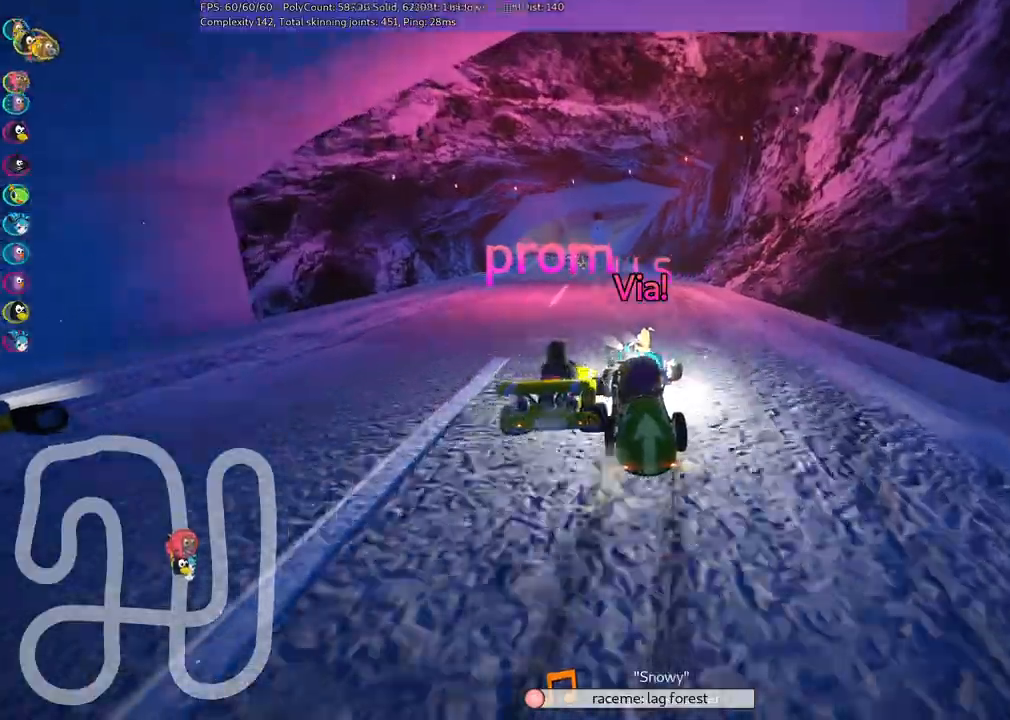
{"keys": ["left", "m", "up"], "events": [[383, "left", "down"], [383, "right", "up"]]}
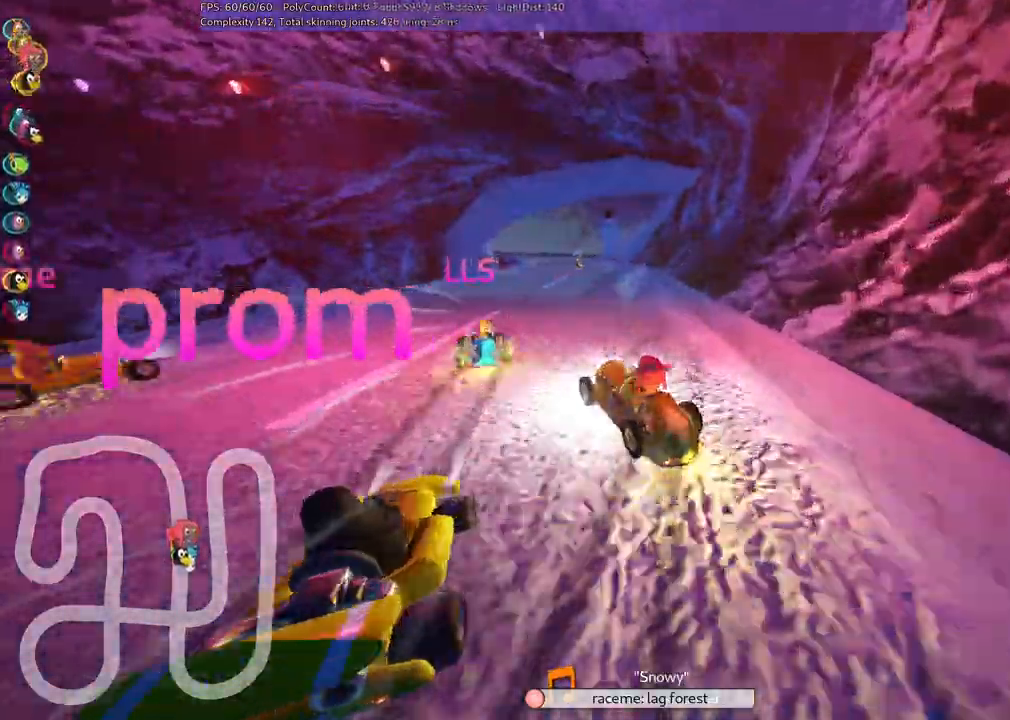
{"keys": ["right", "up"]}
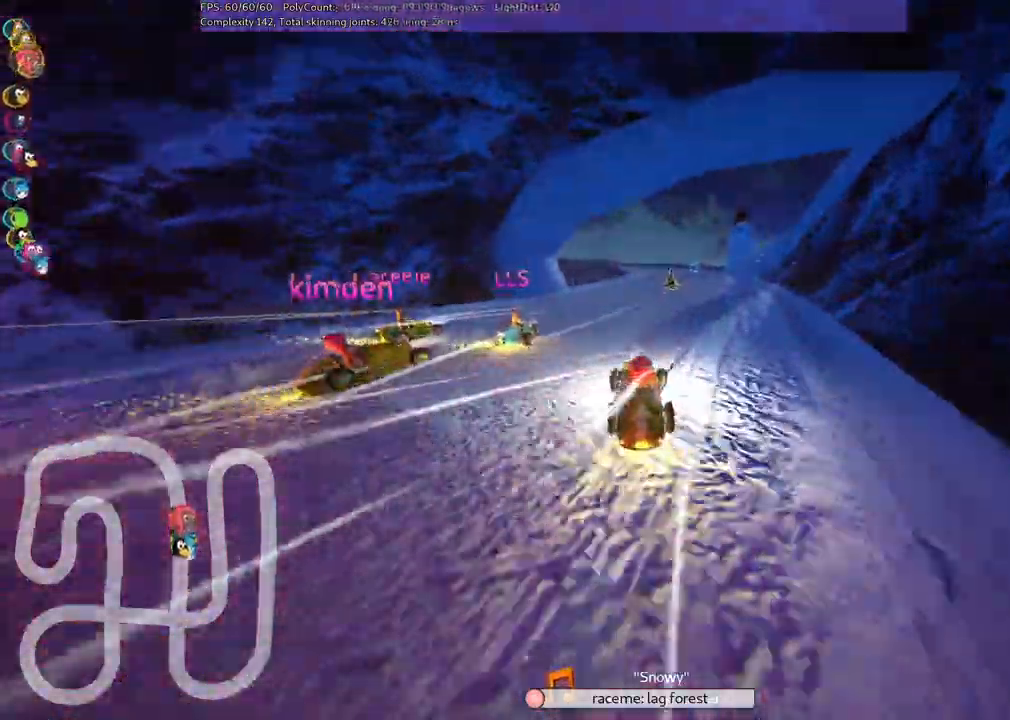
{"keys": ["left", "m", "right", "up"], "events": [[183, "left", "down"], [183, "right", "up"], [233, "m", "down"], [283, "right", "down"], [383, "left", "up"], [417, "left", "down"]]}
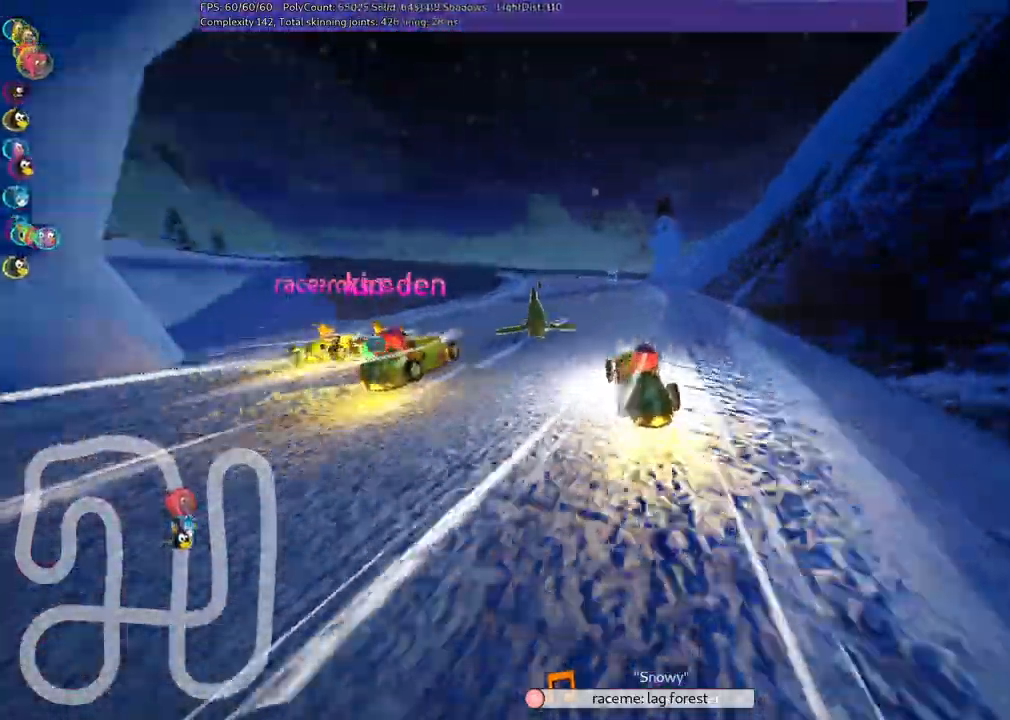
{"keys": ["m", "right", "up"], "events": [[17, "left", "up"]]}
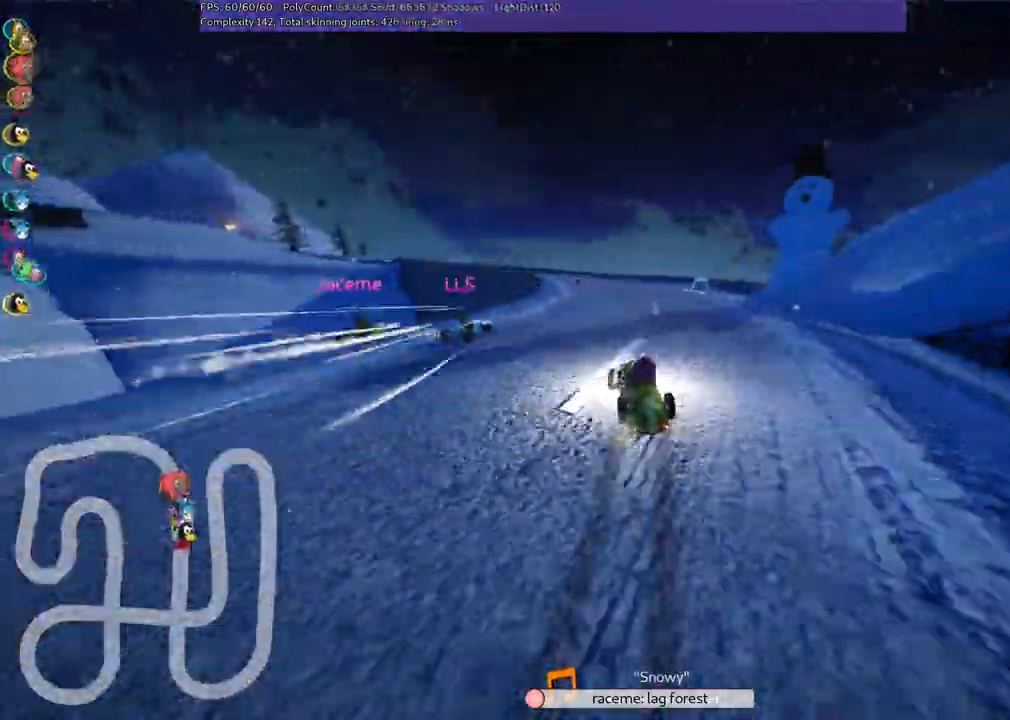
{"keys": ["left", "up"], "events": [[367, "m", "up"], [400, "right", "up"], [500, "left", "down"]]}
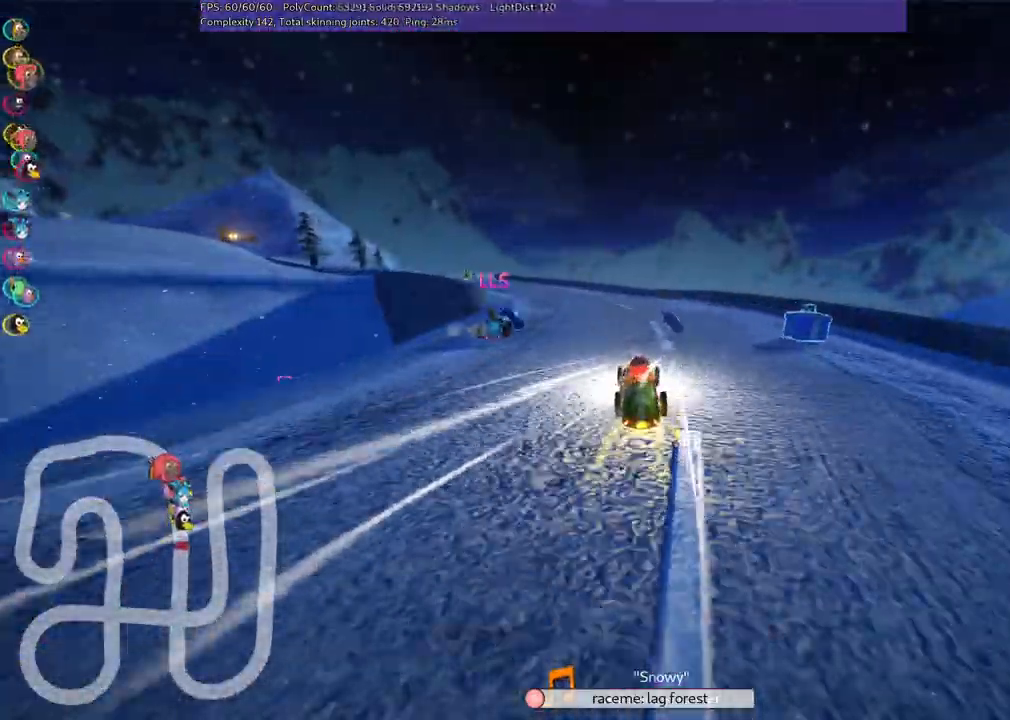
{"keys": ["left", "up"], "events": [[183, "n", "down"], [333, "n", "up"]]}
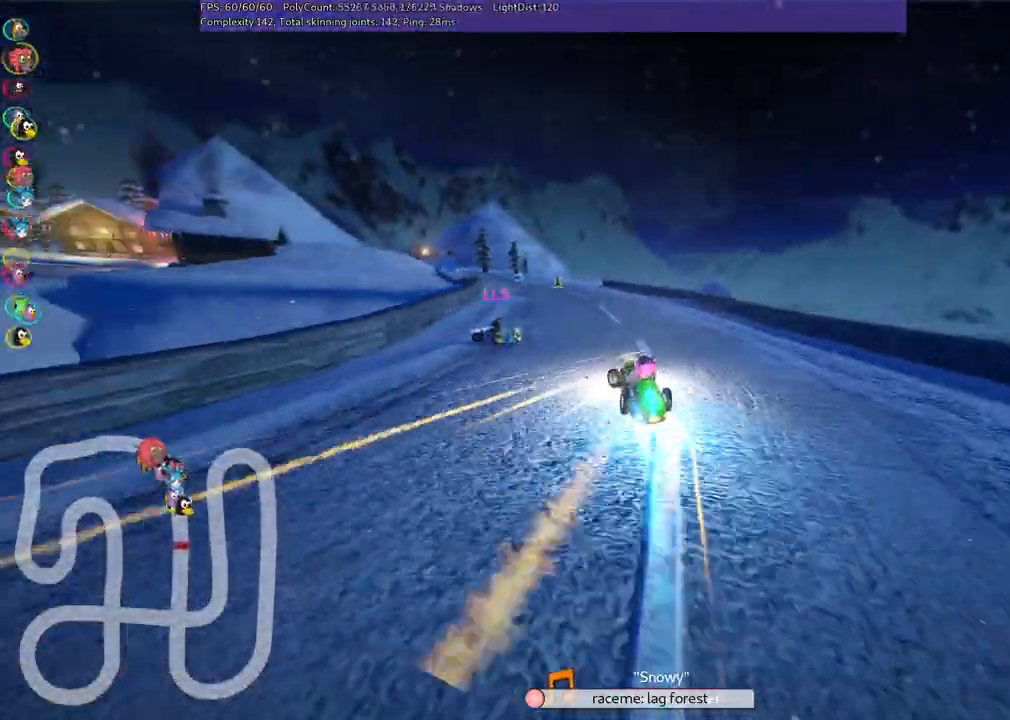
{"keys": ["left", "m", "right", "up"], "events": [[17, "left", "up"], [67, "right", "down"], [400, "left", "down"], [400, "right", "up"], [450, "m", "down"], [500, "right", "down"]]}
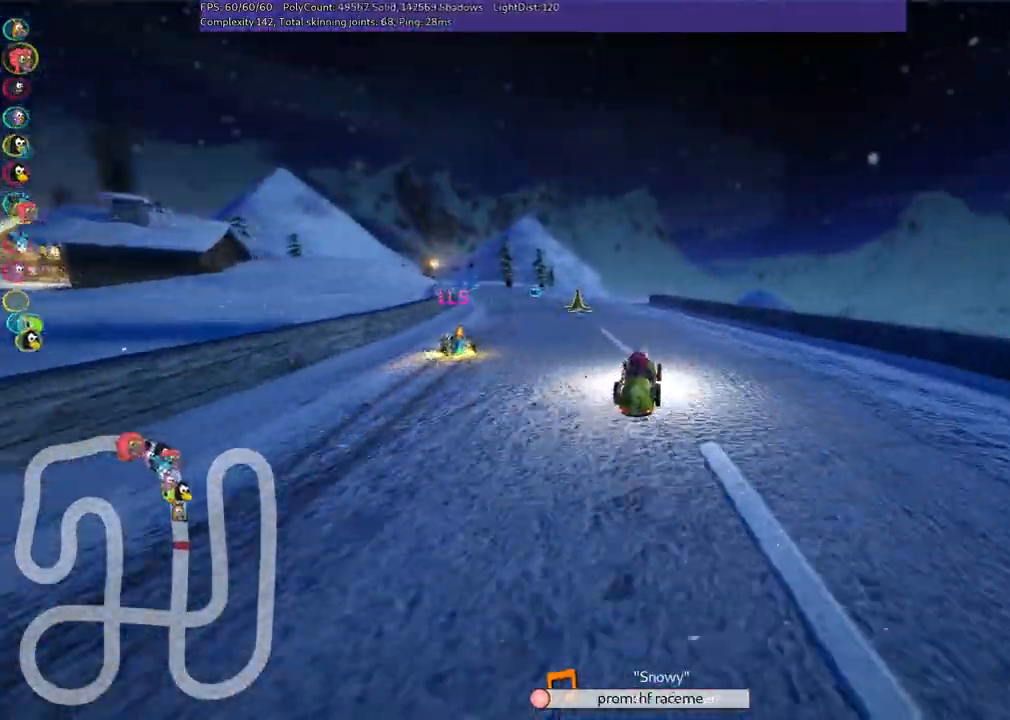
{"keys": ["left", "m", "up"], "events": [[33, "left", "up"], [133, "left", "down"], [183, "right", "up"]]}
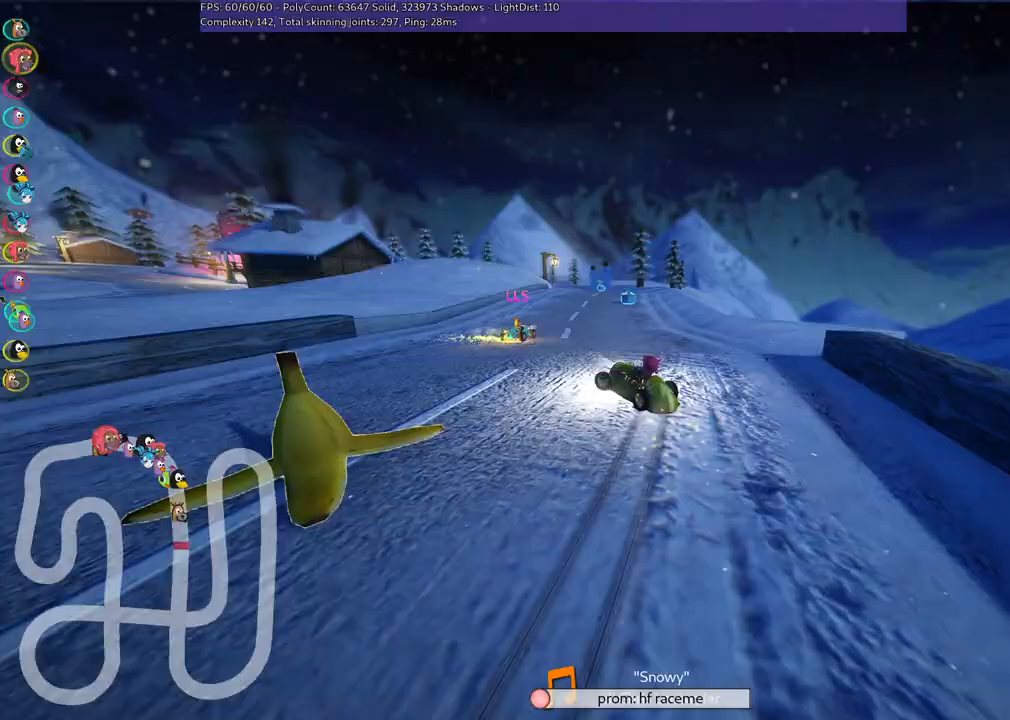
{"keys": ["m", "right", "up"], "events": [[50, "right", "down"], [100, "left", "up"]]}
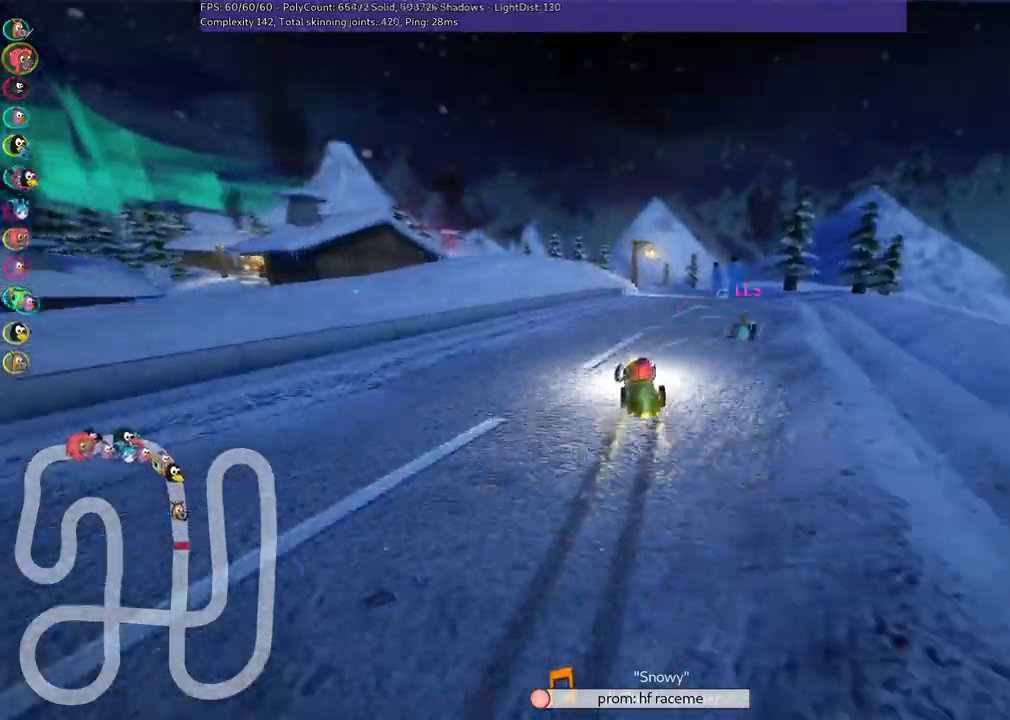
{"keys": ["n", "up"], "events": [[67, "m", "up"], [300, "right", "up"], [400, "right", "down"], [450, "n", "down"], [500, "right", "up"]]}
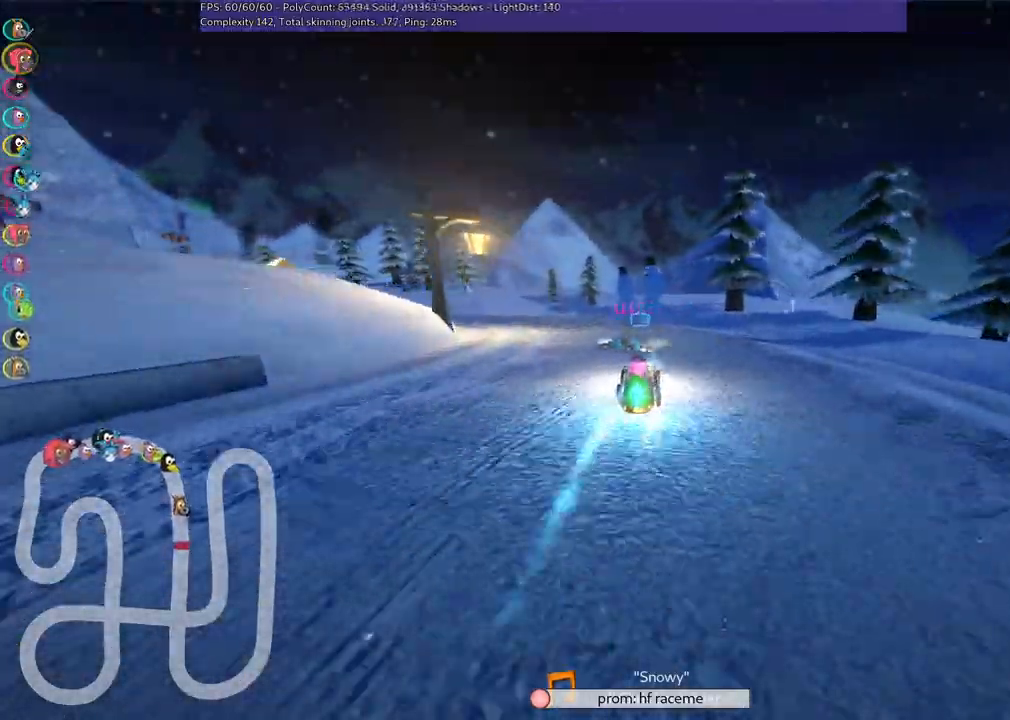
{"keys": ["left", "up"]}